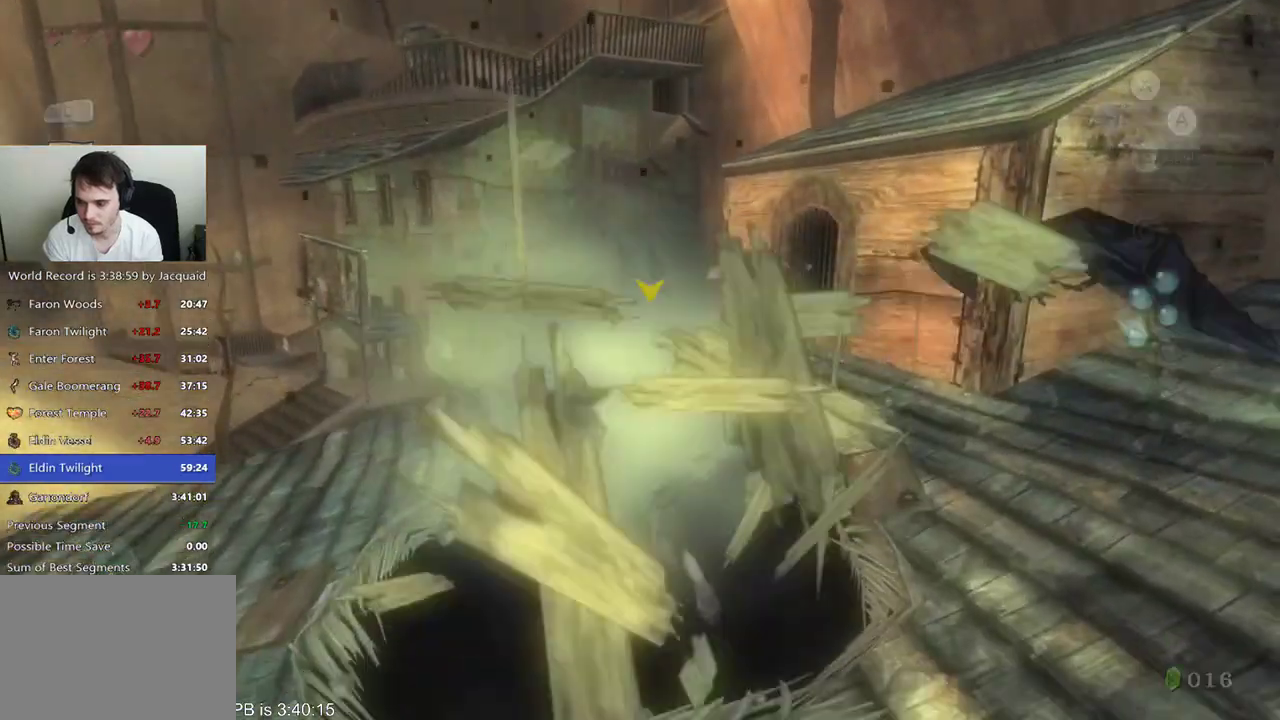
Gameplay with a controller (Xbox layout); each line is a JSON object with the inputs held at the frame after it (dt_ms = milliseconds from this image to that frame). "events" lists button and stick changes between this image and that frame as [ms after this image, input, new state], when the widget could be followed in between. Not read: L3 R3.
{"dt_ms": 1000, "buttons": [], "left_stick": "center", "right_stick": "center"}
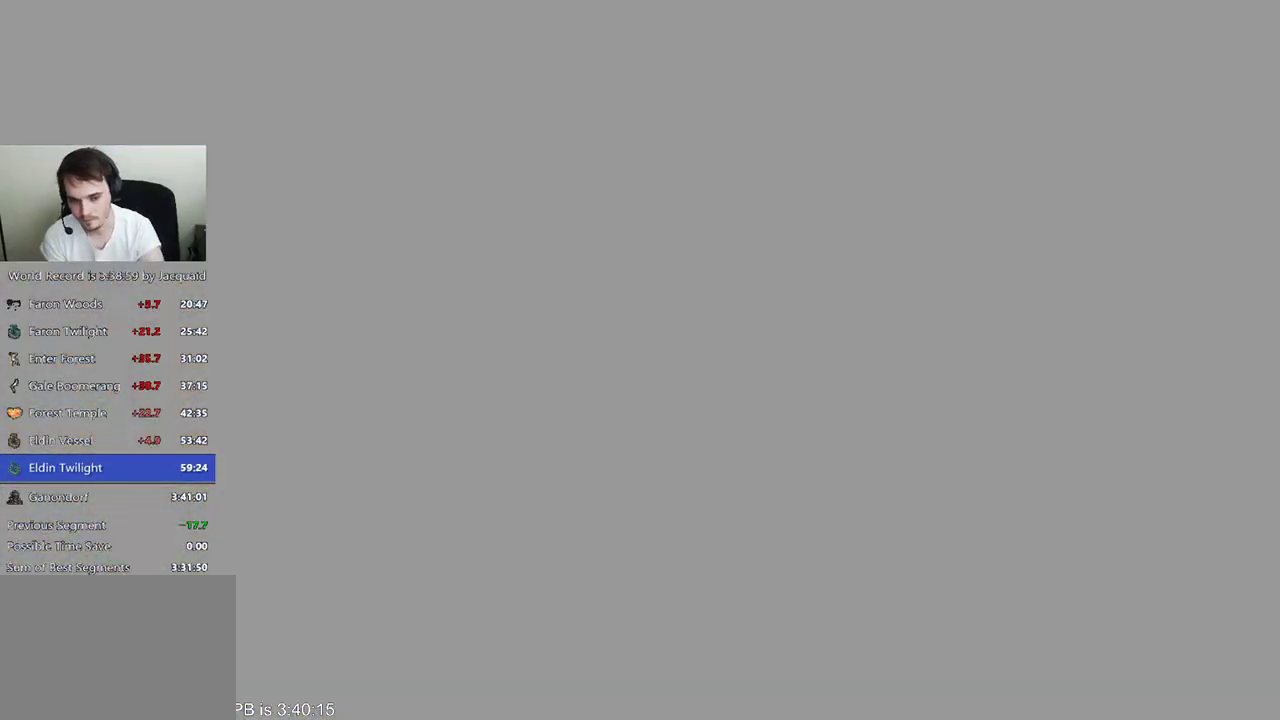
{"dt_ms": 500, "buttons": [], "left_stick": "center", "right_stick": "center", "events": []}
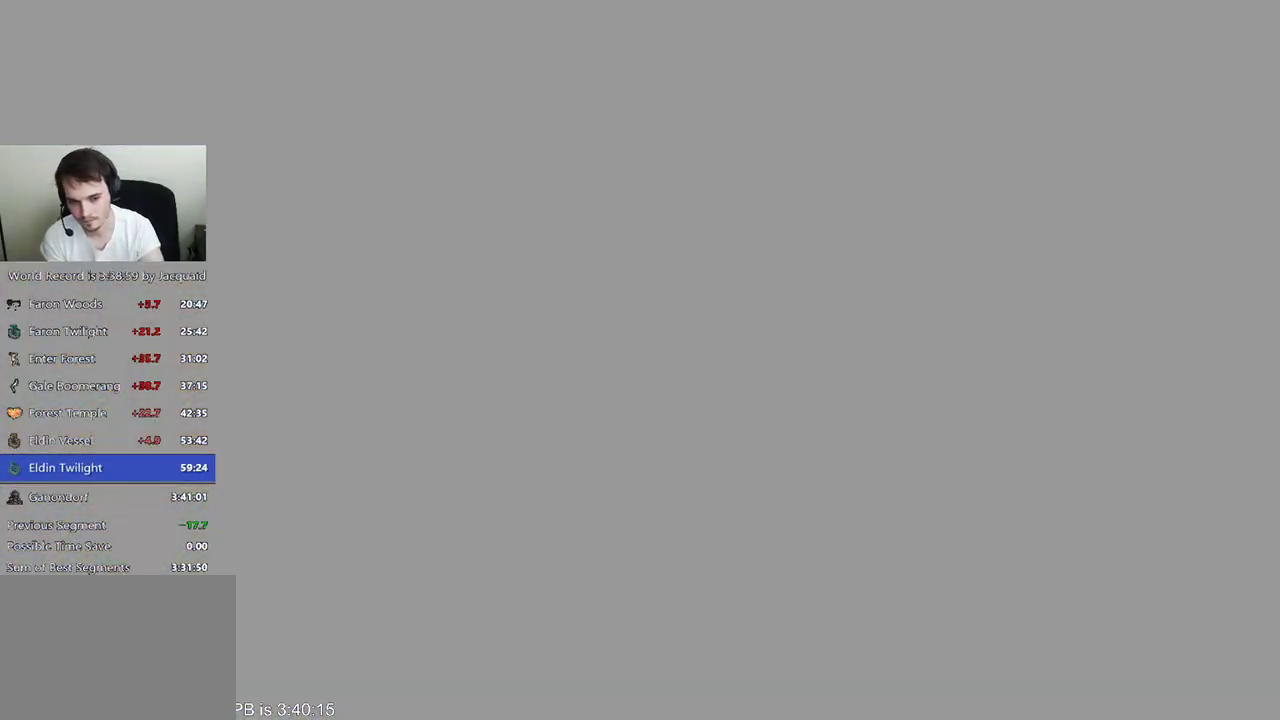
{"dt_ms": 500, "buttons": [], "left_stick": "center", "right_stick": "center", "events": []}
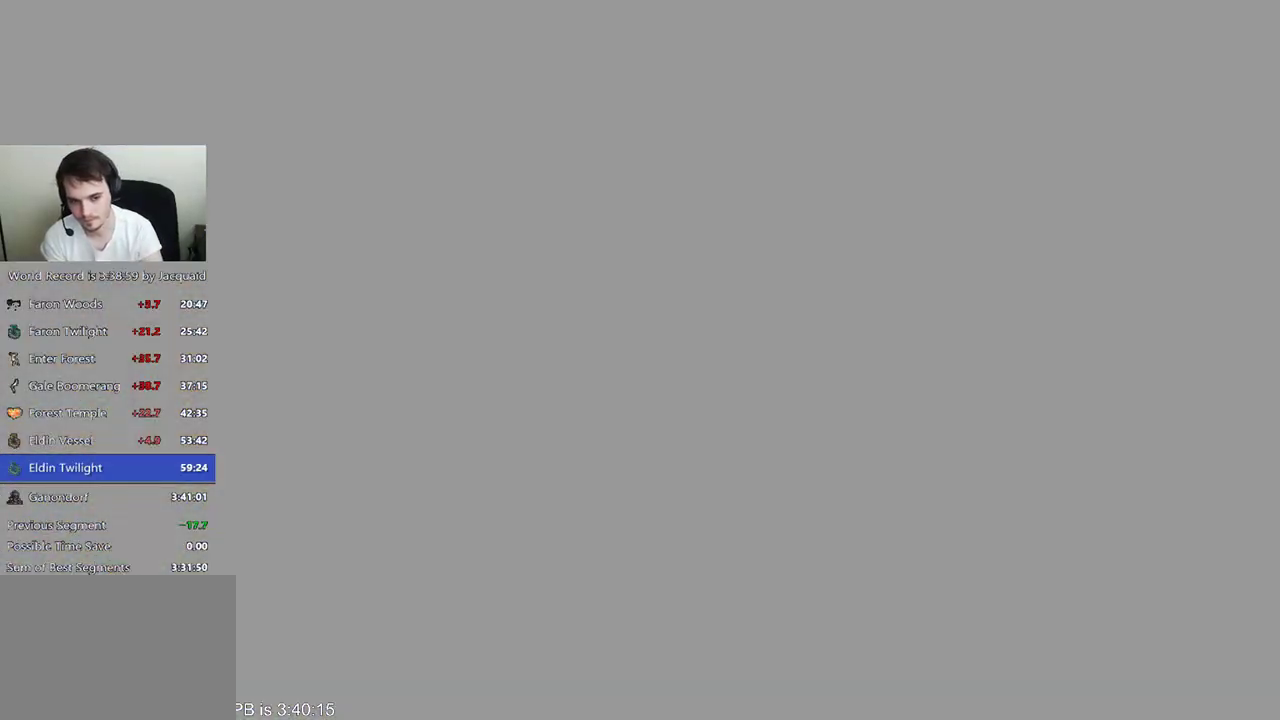
{"dt_ms": 500, "buttons": [], "left_stick": "center", "right_stick": "center"}
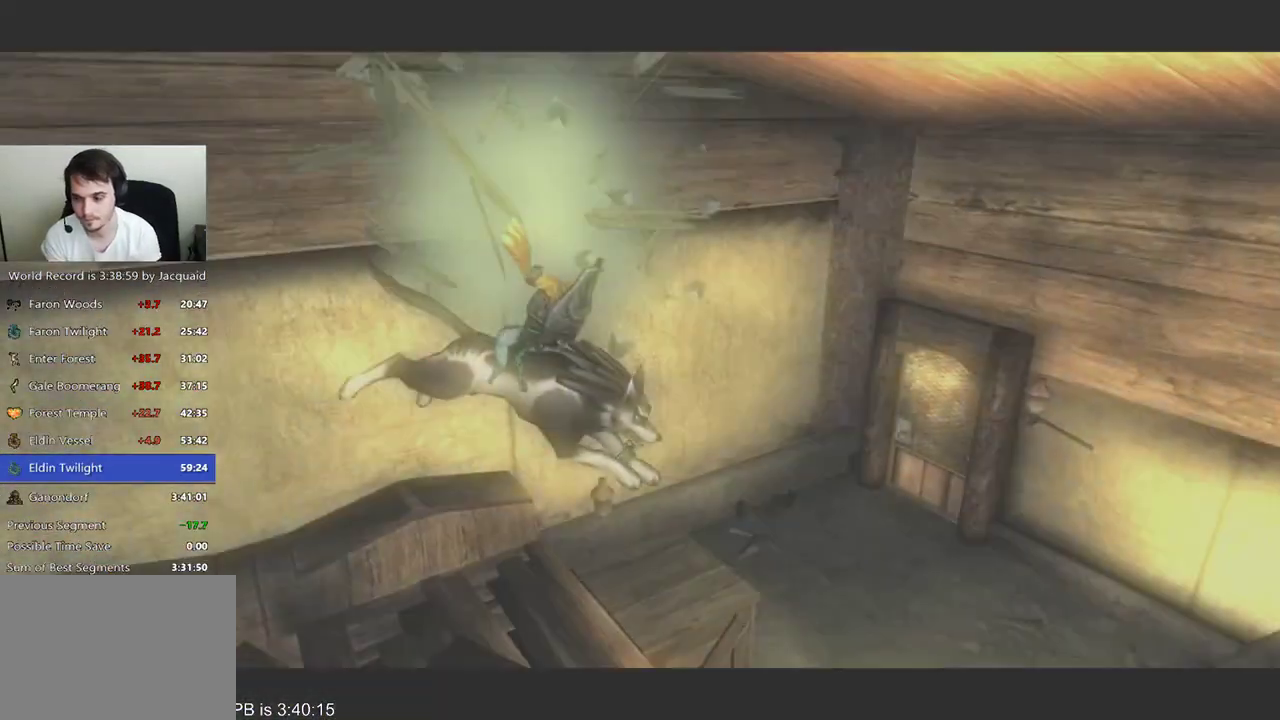
{"dt_ms": 500, "buttons": ["A"], "left_stick": "center", "right_stick": "center", "events": [[33, "A", "down"], [100, "A", "up"], [200, "A", "down"], [267, "A", "up"], [333, "A", "down"], [367, "A", "up"], [467, "A", "down"]]}
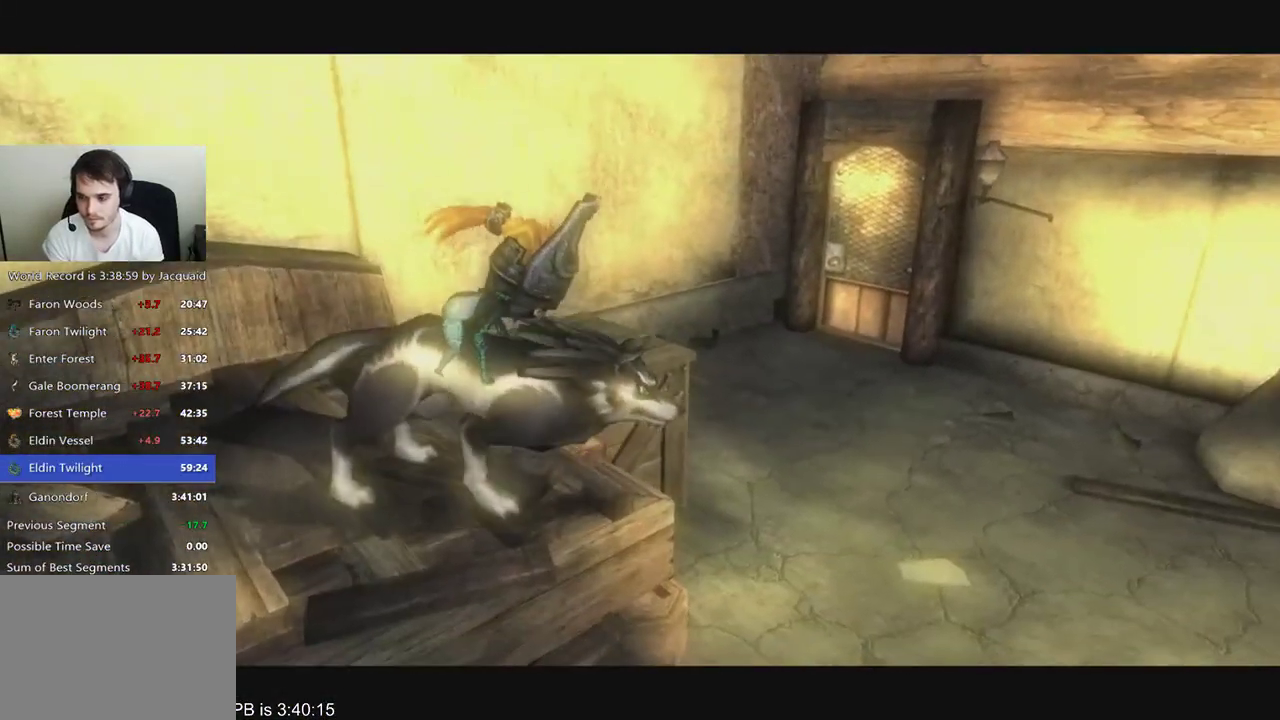
{"dt_ms": 500, "buttons": [], "left_stick": "center", "right_stick": "center", "events": [[67, "A", "up"], [100, "A", "down"], [200, "A", "up"], [233, "A", "down"], [333, "A", "up"], [367, "A", "down"], [433, "A", "up"]]}
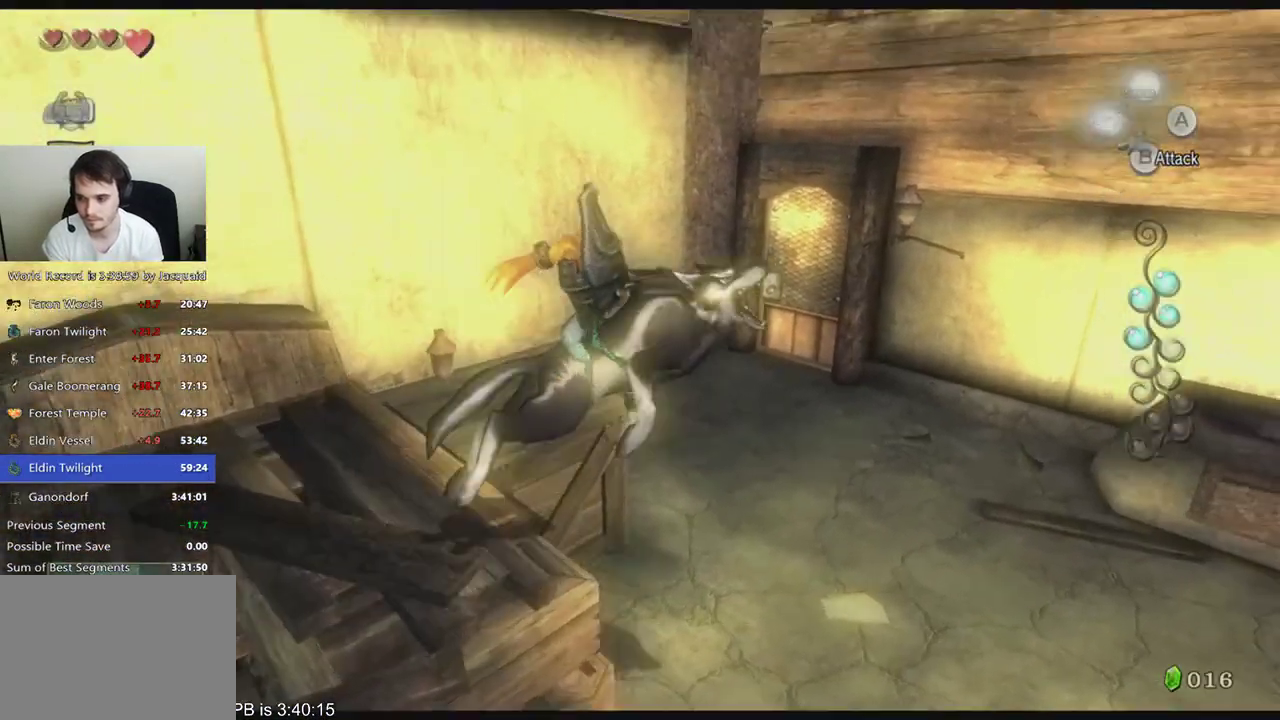
{"dt_ms": 500, "buttons": ["B"], "left_stick": "center", "right_stick": "center"}
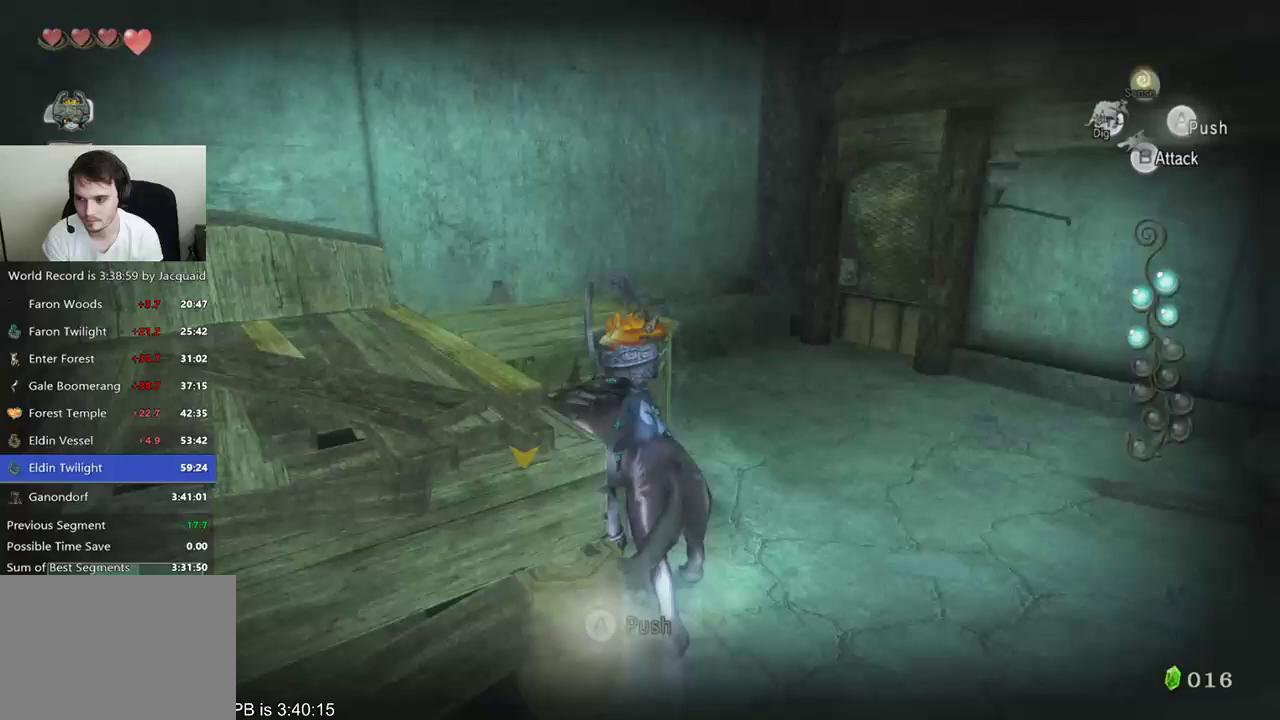
{"dt_ms": 500, "buttons": ["B"], "left_stick": "up", "right_stick": "center", "events": [[67, "left_stick", "up-left"], [133, "left_stick", "up"]]}
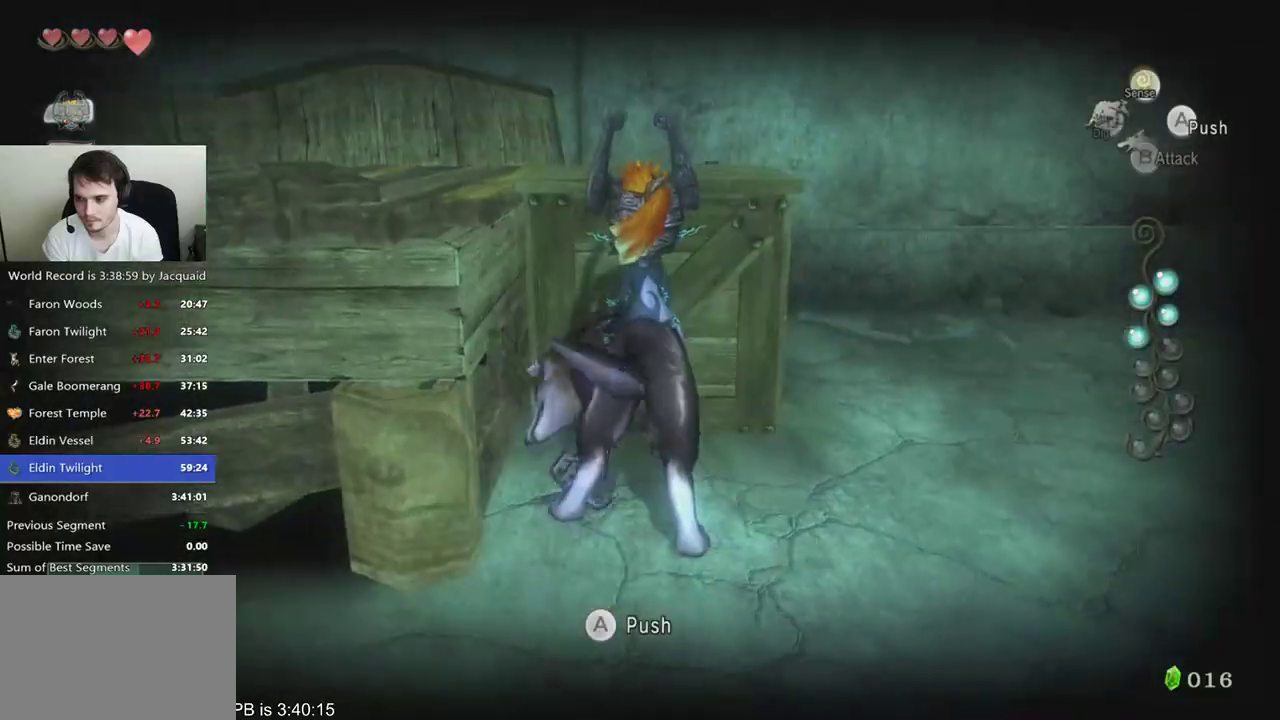
{"dt_ms": 500, "buttons": ["B"], "left_stick": "up", "right_stick": "center", "events": []}
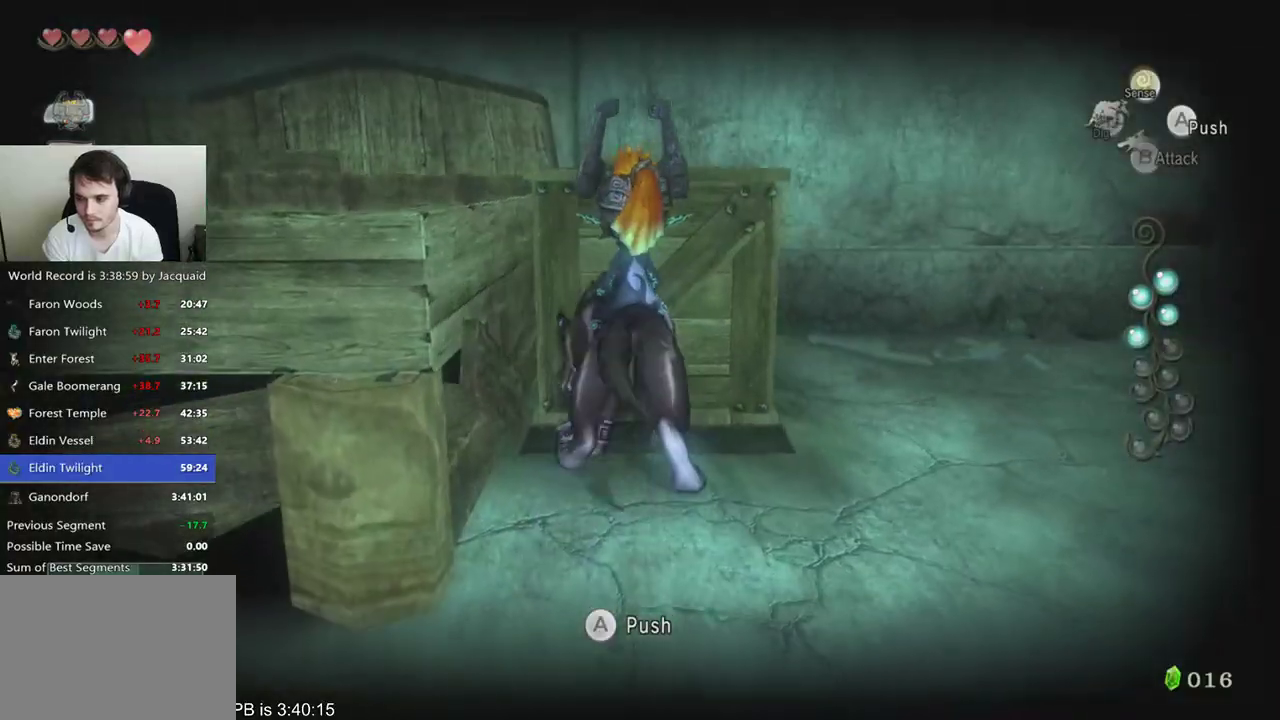
{"dt_ms": 500, "buttons": ["B"], "left_stick": "up", "right_stick": "center", "events": []}